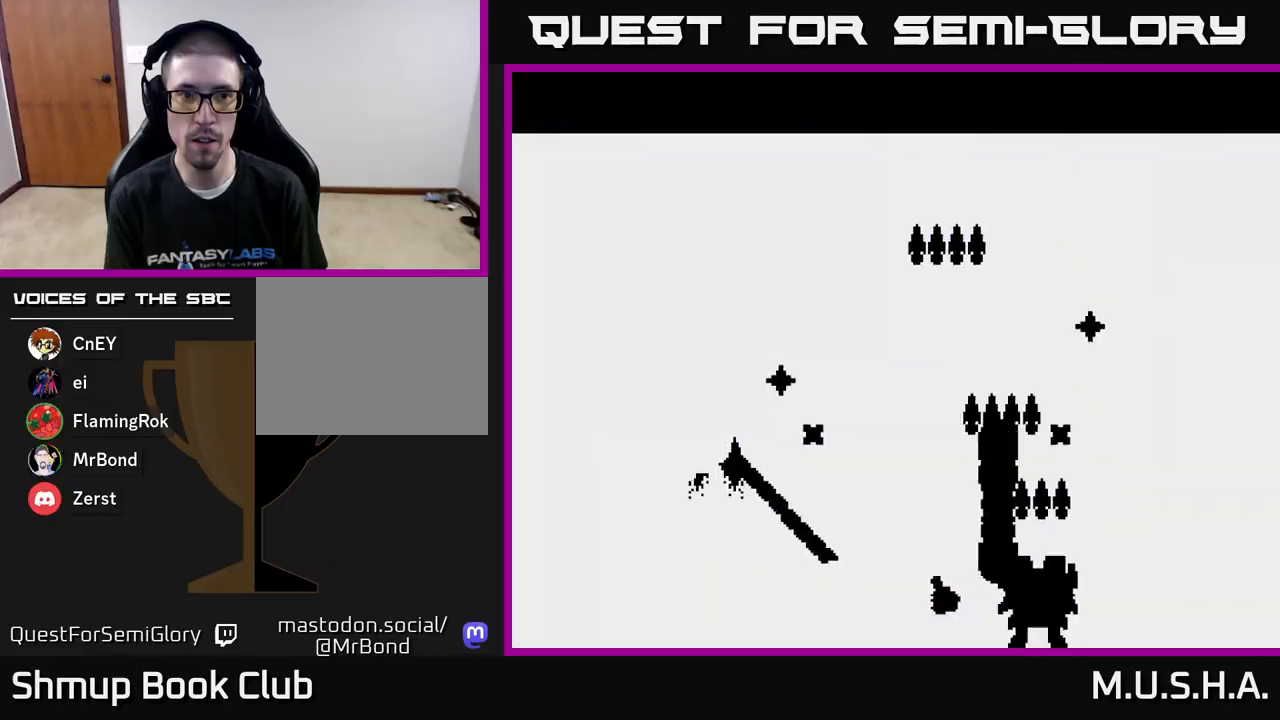
Gameplay with a controller (Xbox layout); each line is a JSON object with the inputs held at the frame after it. "events" lists button and stick changes between this image and that frame as [ms after this image, input, new state], when the widget could be followed in between. Not read: left_stick.
{"buttons": ["X", "Y", "DPAD_UP", "DPAD_LEFT"], "right_stick": "center", "events": [[83, "DPAD_LEFT", "down"], [350, "DPAD_UP", "down"]]}
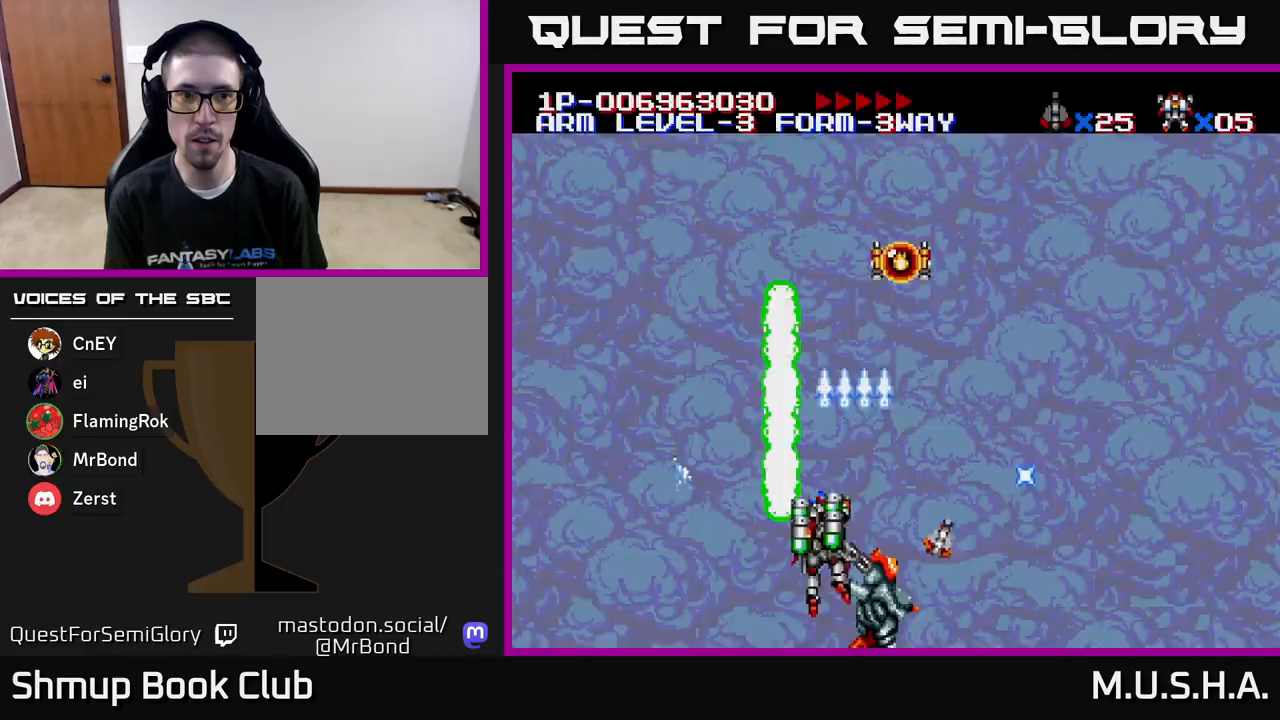
{"buttons": ["X", "Y", "DPAD_DOWN", "DPAD_RIGHT"], "right_stick": "center", "events": [[167, "DPAD_UP", "up"], [250, "DPAD_DOWN", "down"], [267, "DPAD_LEFT", "up"], [500, "DPAD_RIGHT", "down"]]}
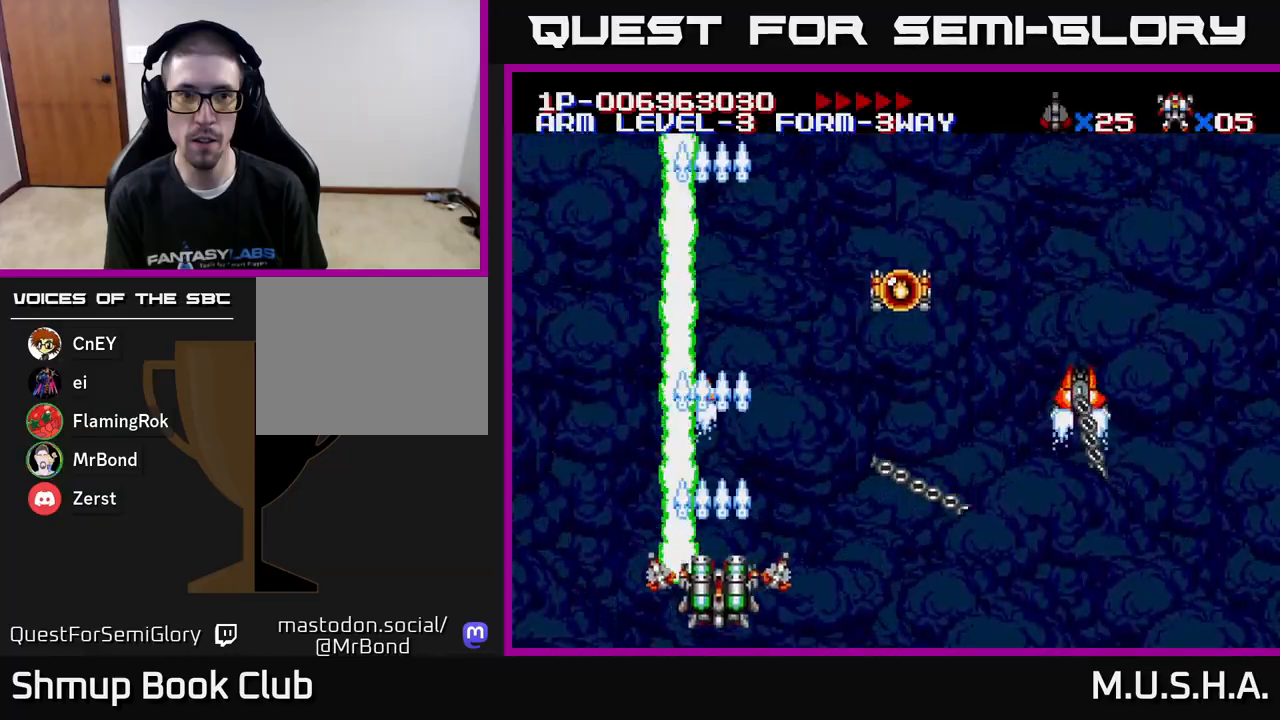
{"buttons": ["X", "Y"], "right_stick": "center", "events": [[33, "DPAD_DOWN", "up"], [217, "DPAD_RIGHT", "up"]]}
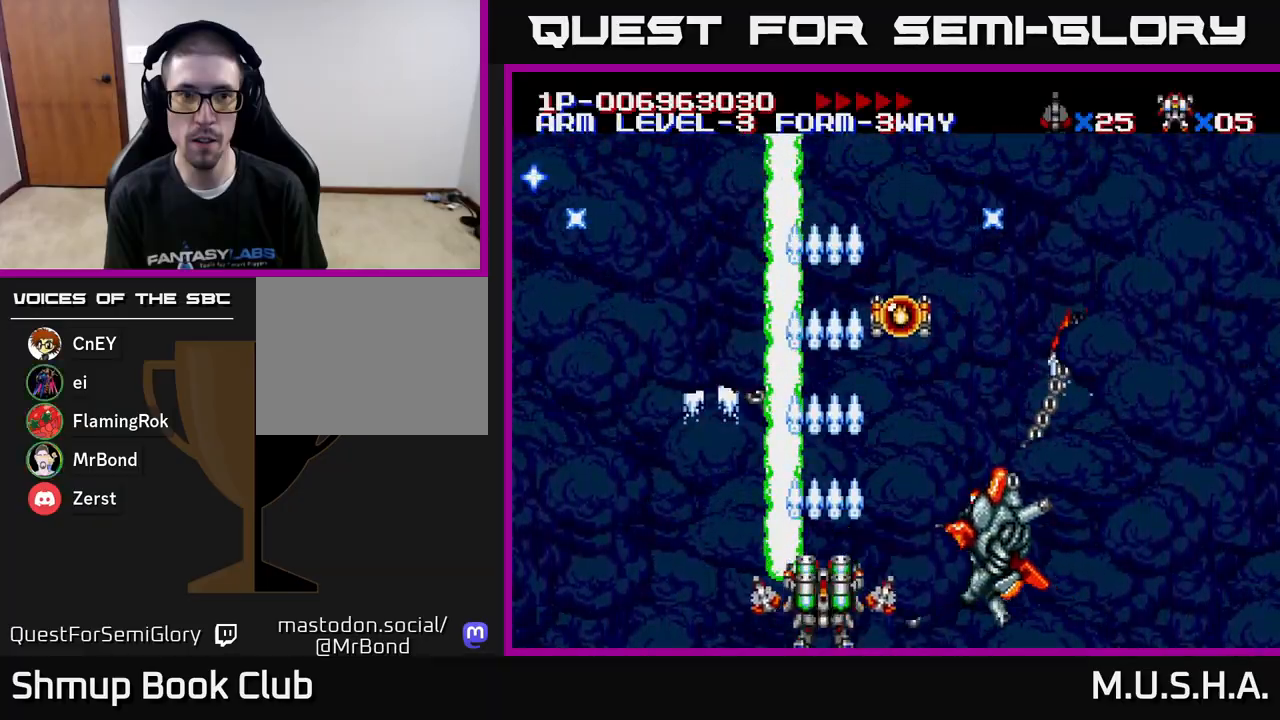
{"buttons": ["X", "Y"], "right_stick": "center", "events": [[17, "DPAD_LEFT", "down"], [350, "DPAD_LEFT", "up"]]}
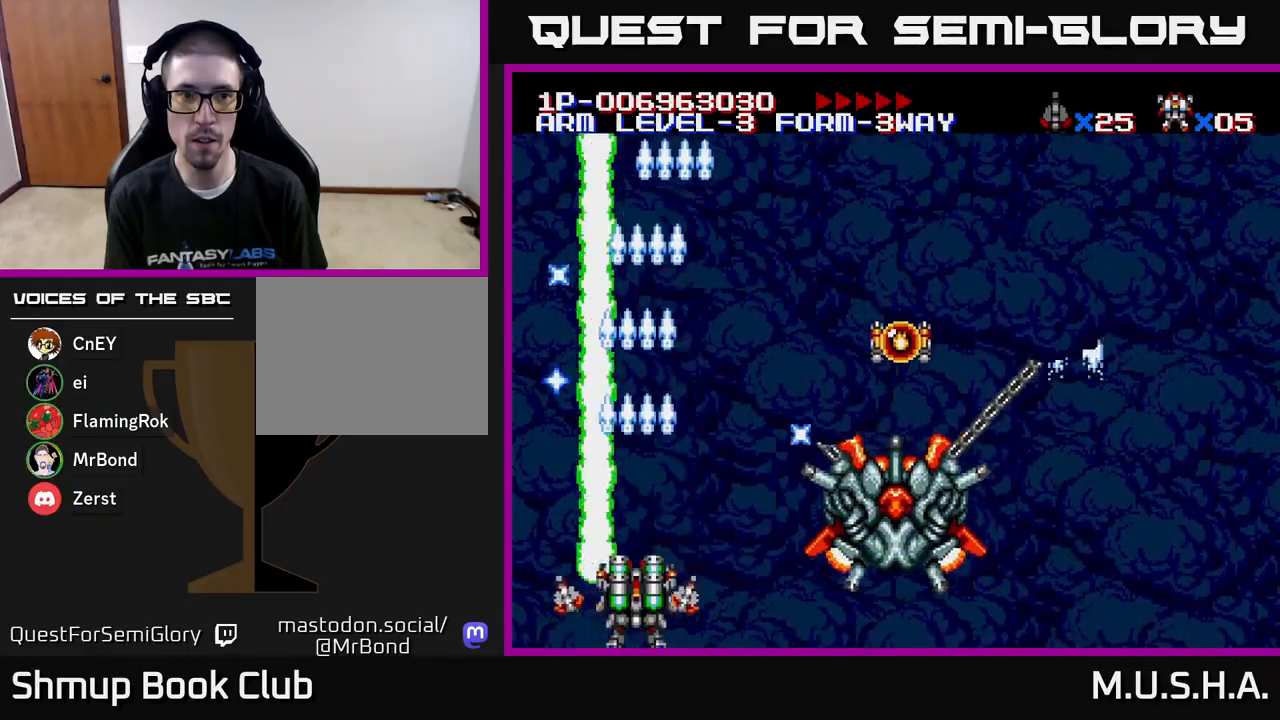
{"buttons": ["X", "Y", "DPAD_RIGHT"], "right_stick": "center", "events": [[100, "DPAD_RIGHT", "down"]]}
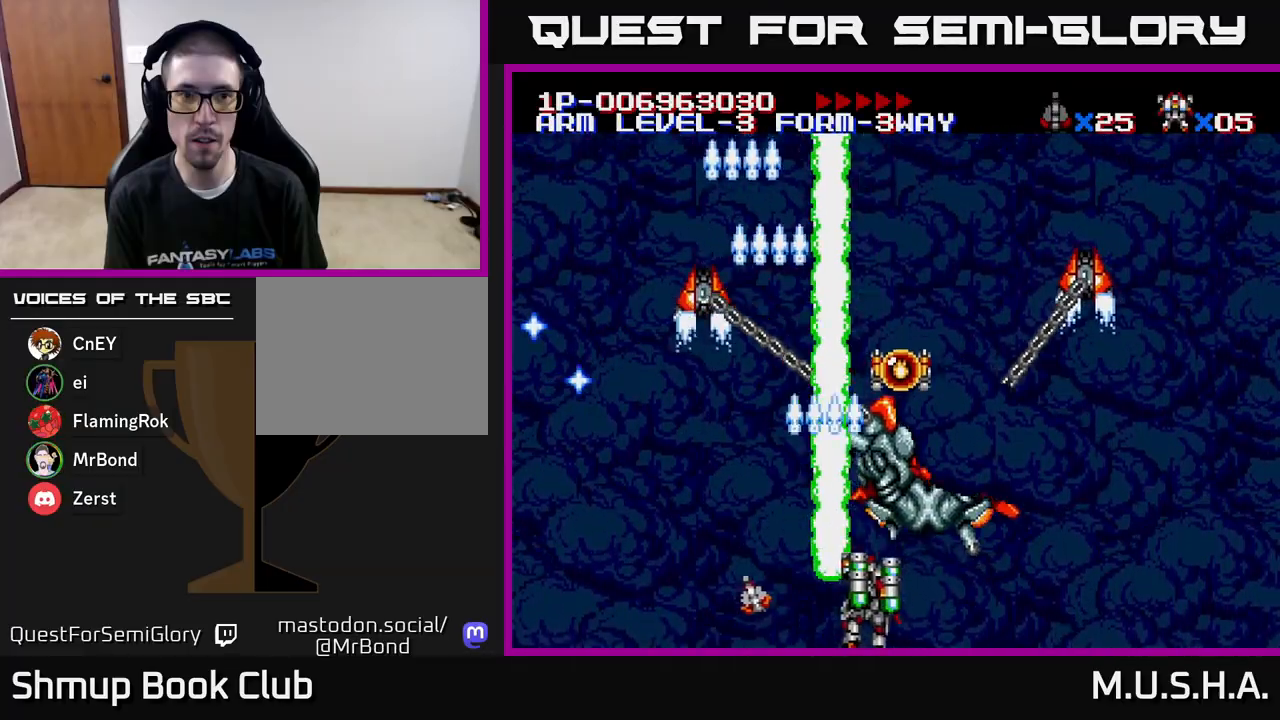
{"buttons": ["X", "Y"], "right_stick": "center", "events": [[217, "DPAD_RIGHT", "up"], [300, "DPAD_LEFT", "down"], [417, "DPAD_LEFT", "up"]]}
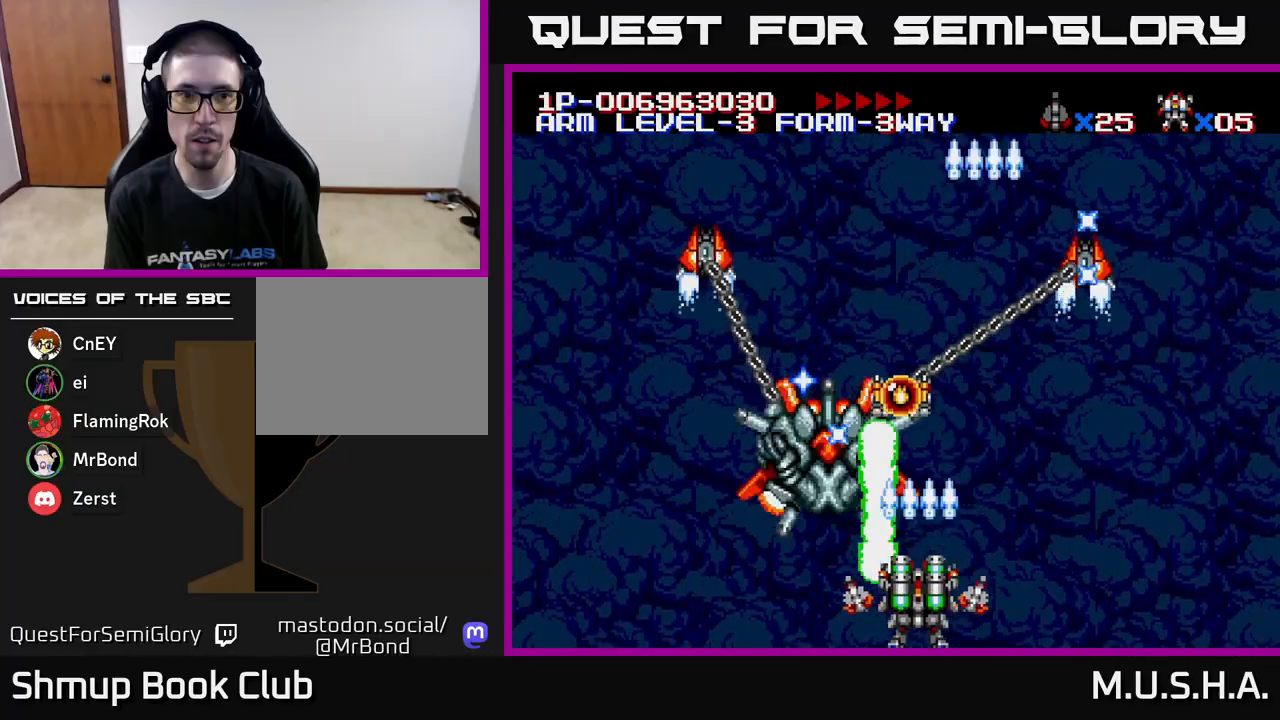
{"buttons": ["X", "Y"], "right_stick": "center", "events": [[100, "DPAD_RIGHT", "down"], [483, "DPAD_RIGHT", "up"]]}
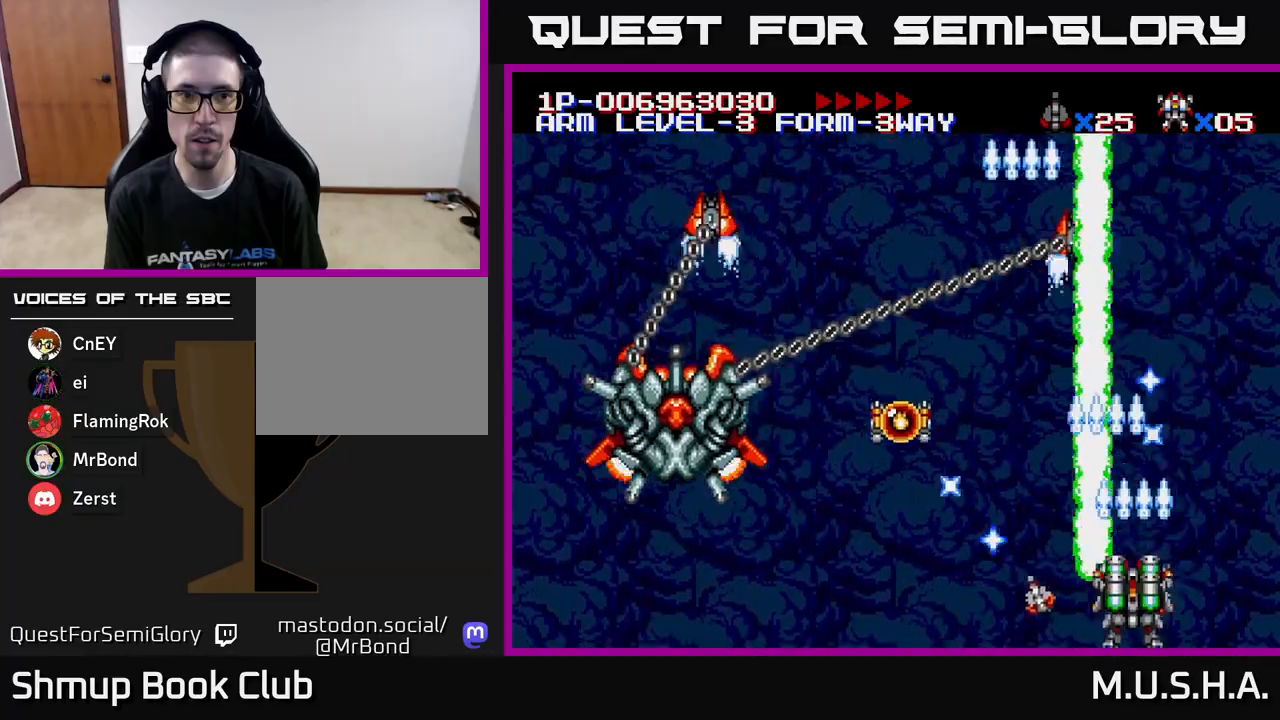
{"buttons": ["X", "Y"], "right_stick": "center", "events": [[17, "DPAD_UP", "down"], [133, "DPAD_UP", "up"]]}
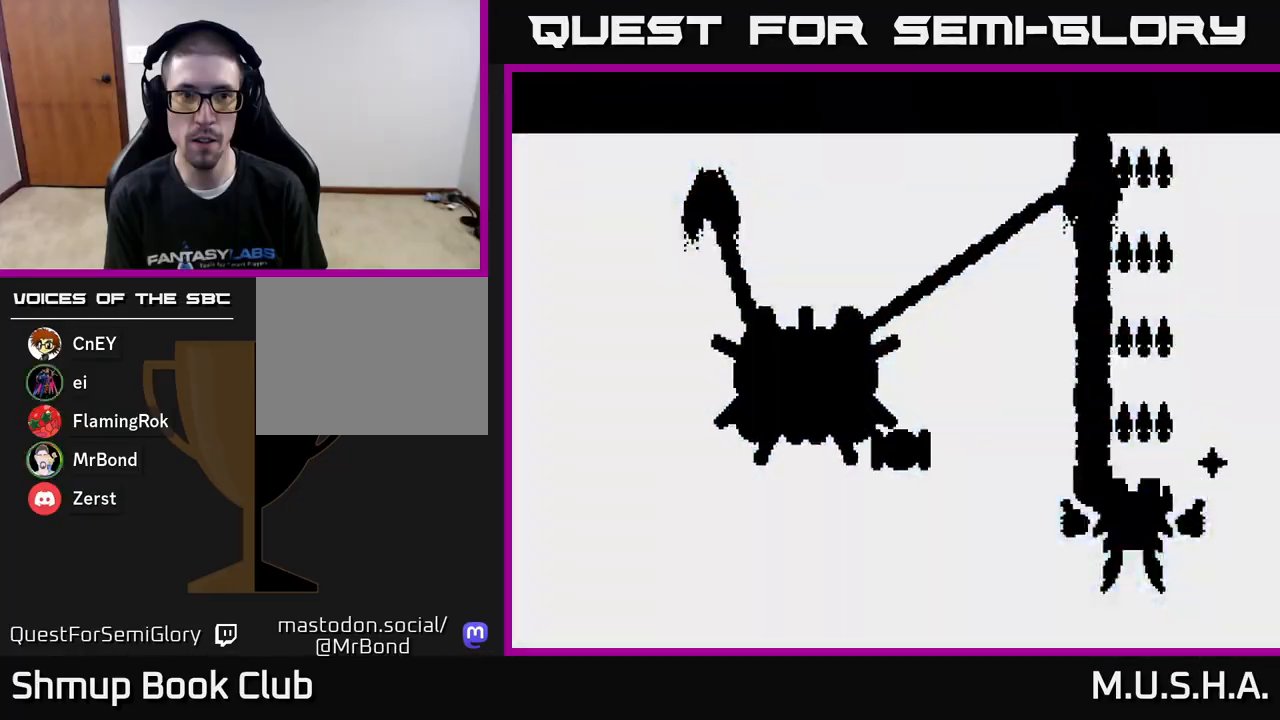
{"buttons": ["X", "Y", "DPAD_UP"], "right_stick": "center", "events": [[117, "DPAD_DOWN", "down"], [250, "DPAD_DOWN", "up"], [250, "DPAD_LEFT", "down"], [417, "DPAD_LEFT", "up"], [500, "DPAD_UP", "down"]]}
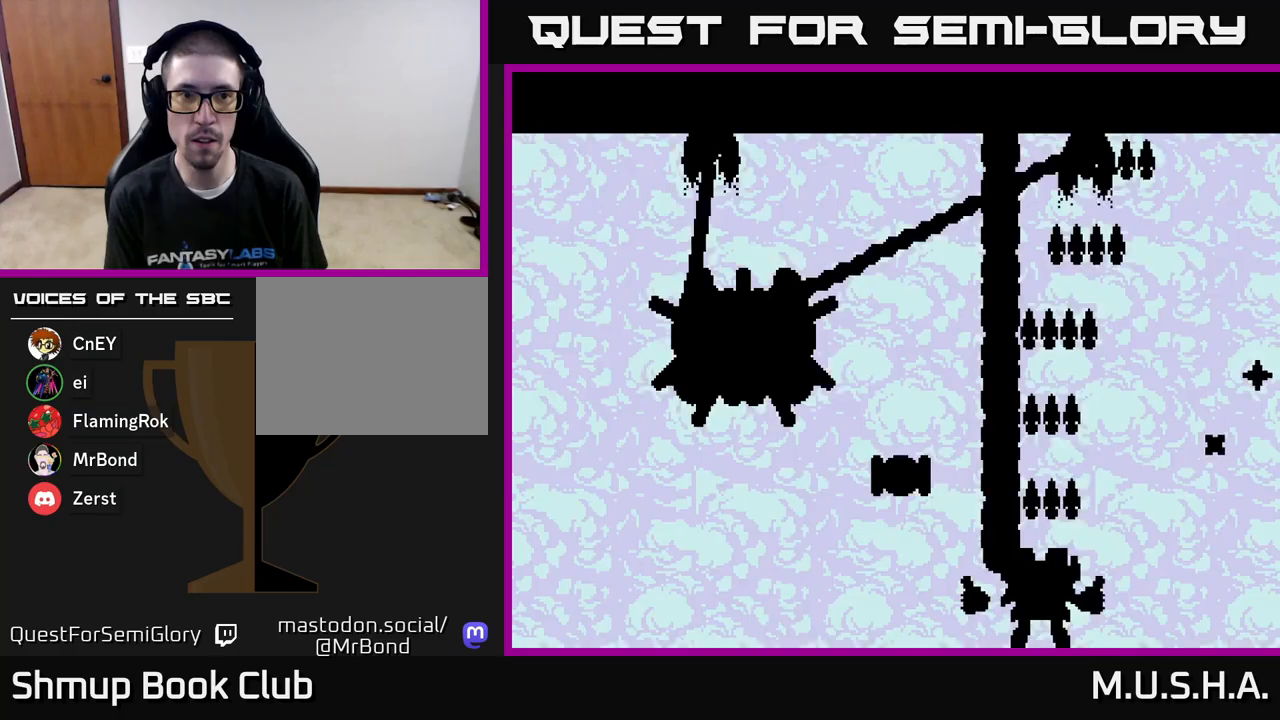
{"buttons": ["X", "Y"], "right_stick": "center", "events": [[183, "DPAD_RIGHT", "down"], [183, "DPAD_UP", "up"], [283, "DPAD_RIGHT", "up"], [283, "DPAD_UP", "down"], [400, "DPAD_UP", "up"]]}
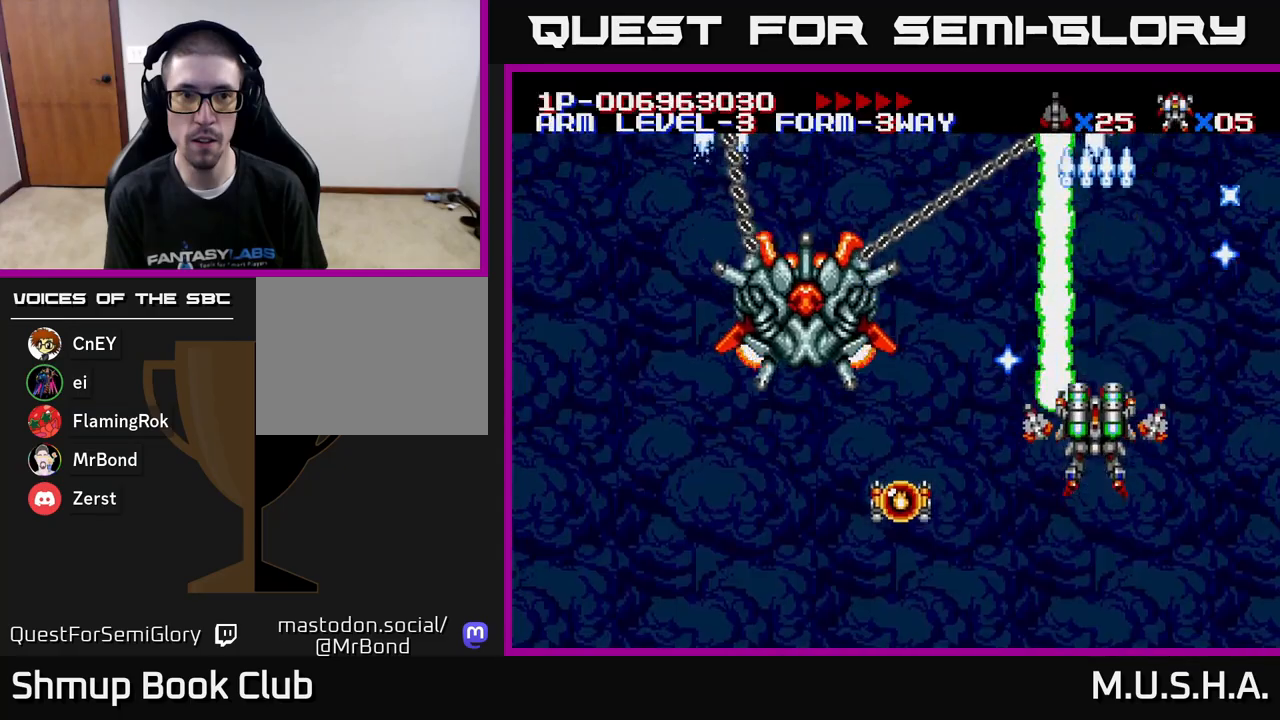
{"buttons": ["X", "Y", "DPAD_LEFT"], "right_stick": "center", "events": [[133, "DPAD_LEFT", "down"]]}
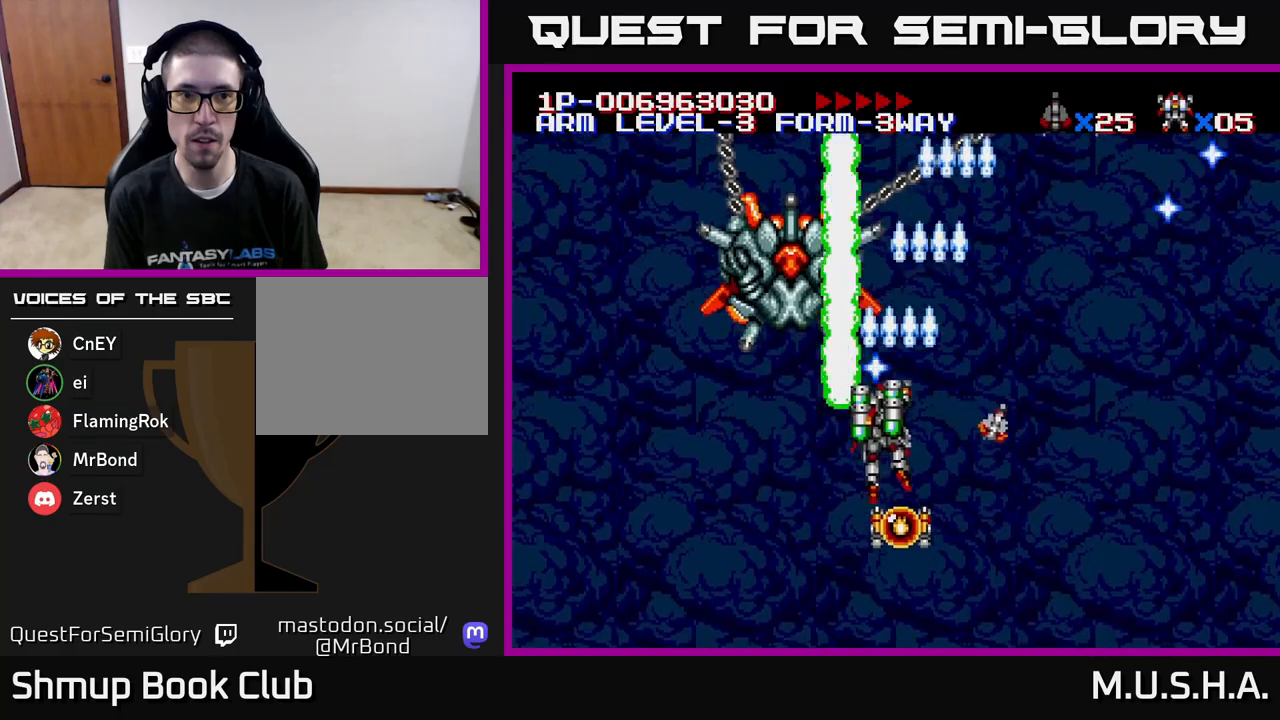
{"buttons": ["X", "Y", "DPAD_DOWN"], "right_stick": "center", "events": [[100, "DPAD_DOWN", "down"], [117, "DPAD_LEFT", "up"], [133, "DPAD_LEFT", "down"], [167, "DPAD_DOWN", "up"], [233, "DPAD_LEFT", "up"], [417, "DPAD_DOWN", "down"]]}
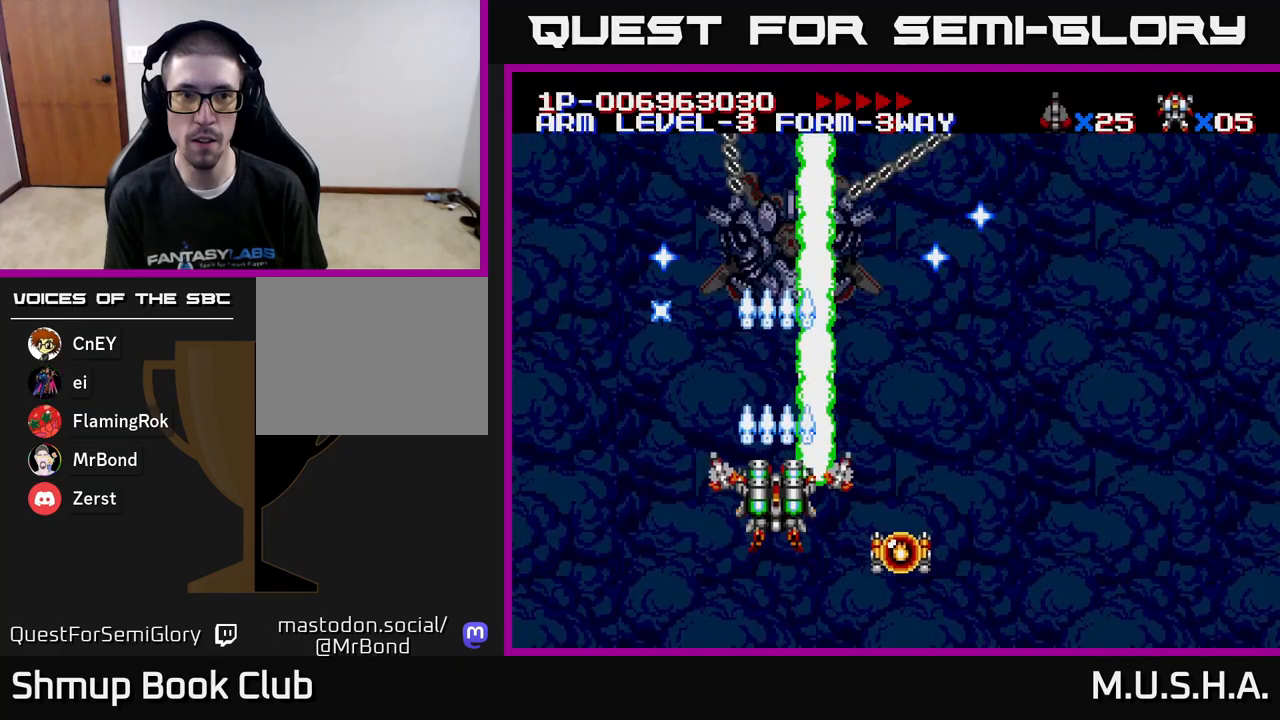
{"buttons": ["X", "Y", "DPAD_RIGHT"], "right_stick": "center", "events": [[17, "DPAD_DOWN", "up"], [433, "DPAD_RIGHT", "down"]]}
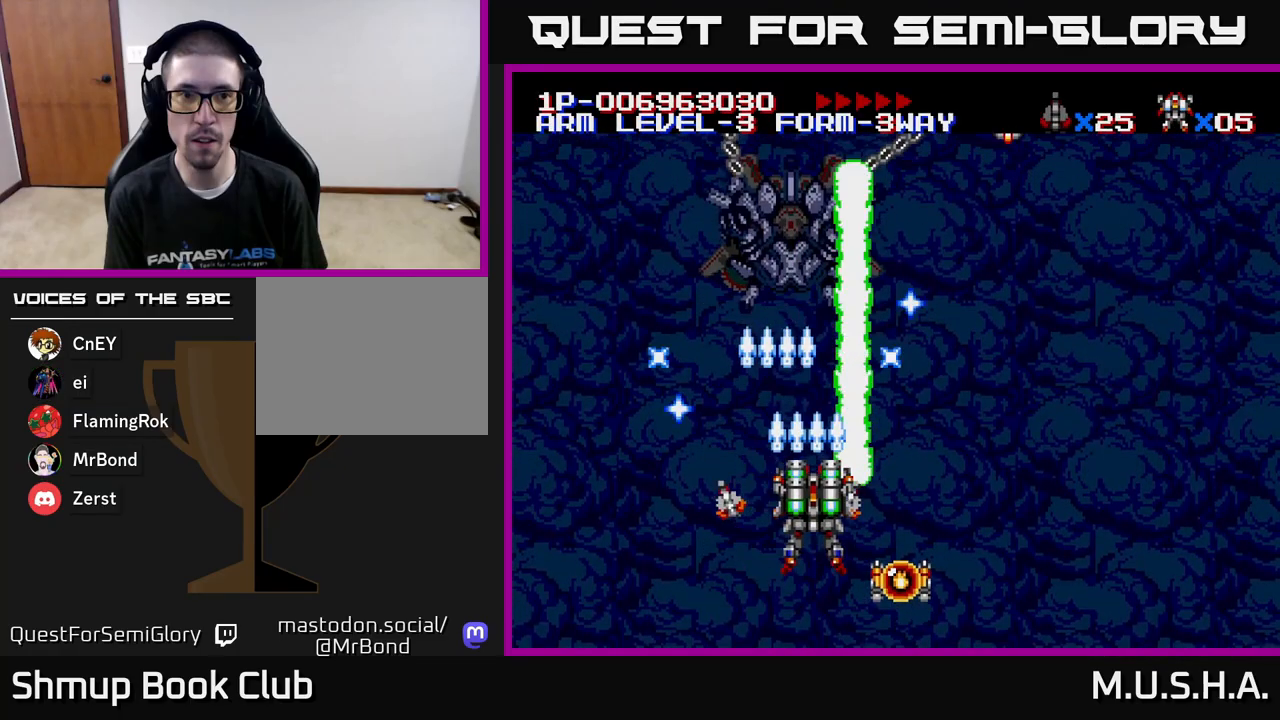
{"buttons": ["X", "Y"], "right_stick": "center", "events": [[133, "DPAD_RIGHT", "up"], [233, "DPAD_LEFT", "down"], [350, "DPAD_LEFT", "up"]]}
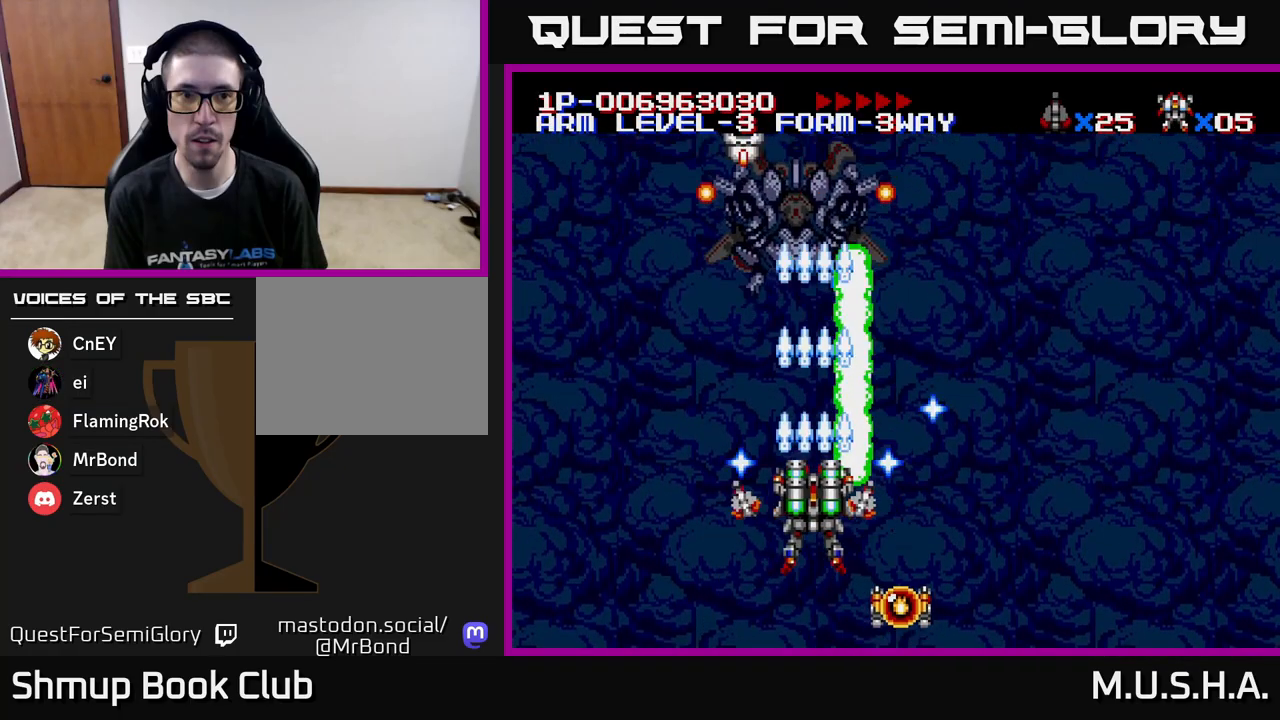
{"buttons": ["X", "Y", "DPAD_DOWN", "DPAD_RIGHT"], "right_stick": "center", "events": [[183, "DPAD_RIGHT", "down"], [467, "DPAD_DOWN", "down"]]}
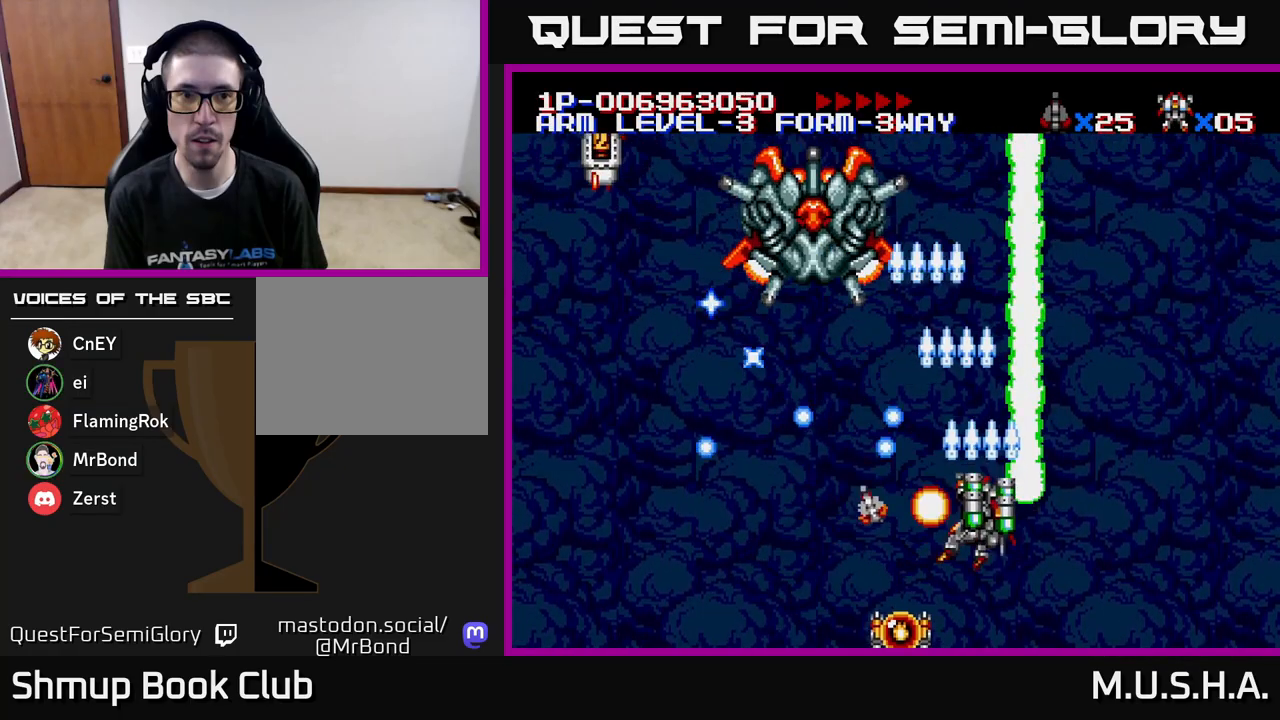
{"buttons": ["X", "Y", "DPAD_DOWN", "DPAD_RIGHT"], "right_stick": "center", "events": [[133, "DPAD_DOWN", "up"], [217, "DPAD_RIGHT", "up"], [217, "DPAD_UP", "down"], [367, "DPAD_LEFT", "down"], [433, "DPAD_UP", "up"], [450, "DPAD_LEFT", "up"], [483, "DPAD_DOWN", "down"], [483, "DPAD_RIGHT", "down"]]}
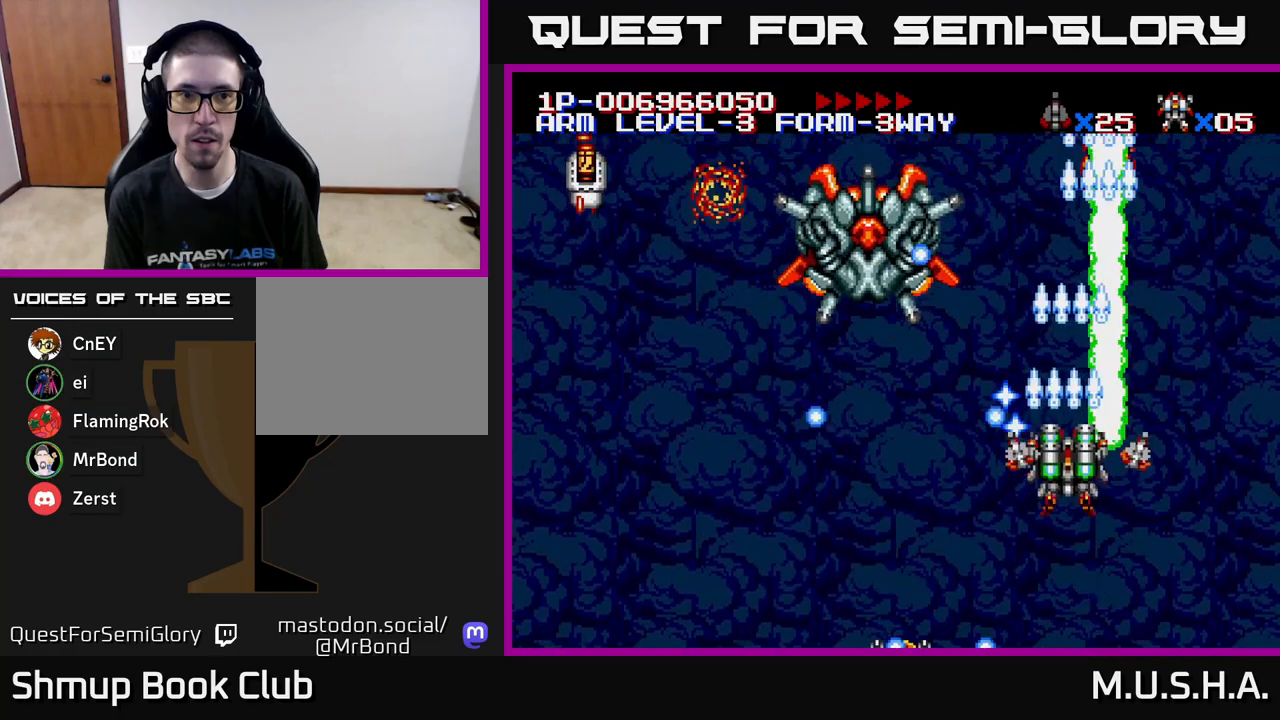
{"buttons": ["X", "Y", "DPAD_LEFT"], "right_stick": "center", "events": [[217, "DPAD_RIGHT", "up"], [250, "DPAD_LEFT", "down"], [333, "DPAD_DOWN", "up"]]}
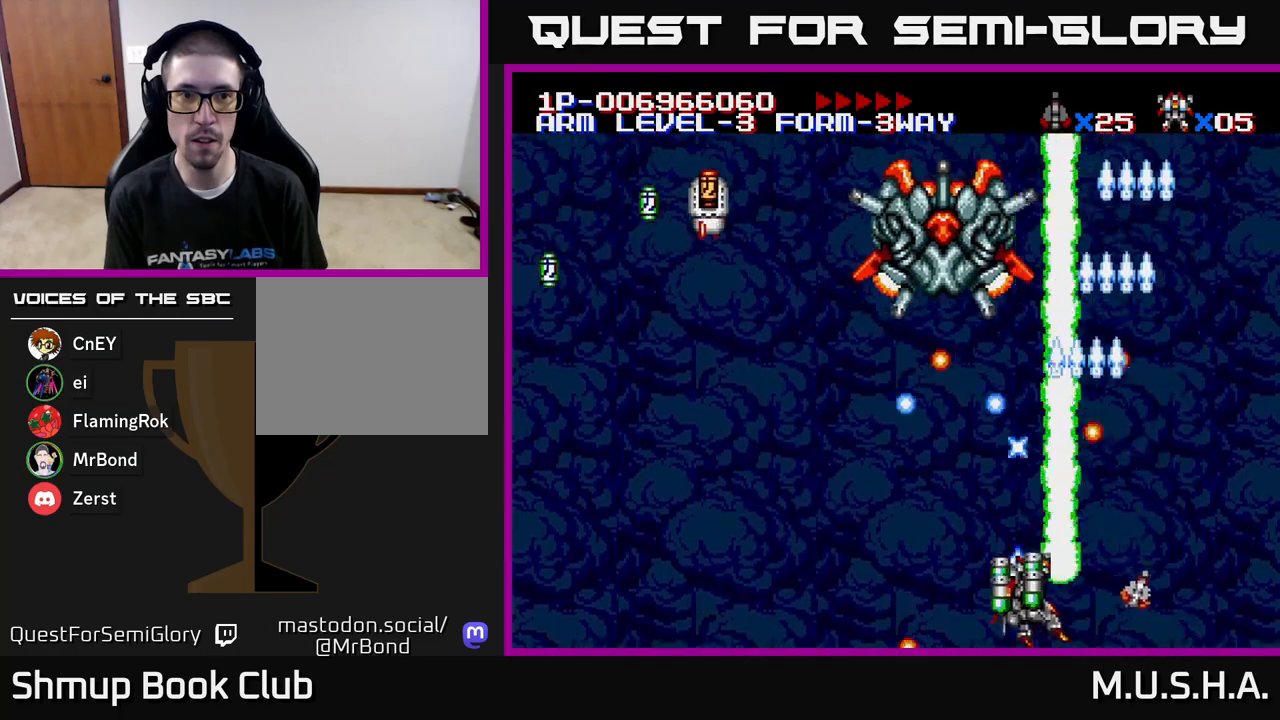
{"buttons": ["X", "Y", "DPAD_UP", "DPAD_LEFT"], "right_stick": "center", "events": [[350, "DPAD_UP", "down"], [383, "DPAD_LEFT", "up"], [500, "DPAD_LEFT", "down"]]}
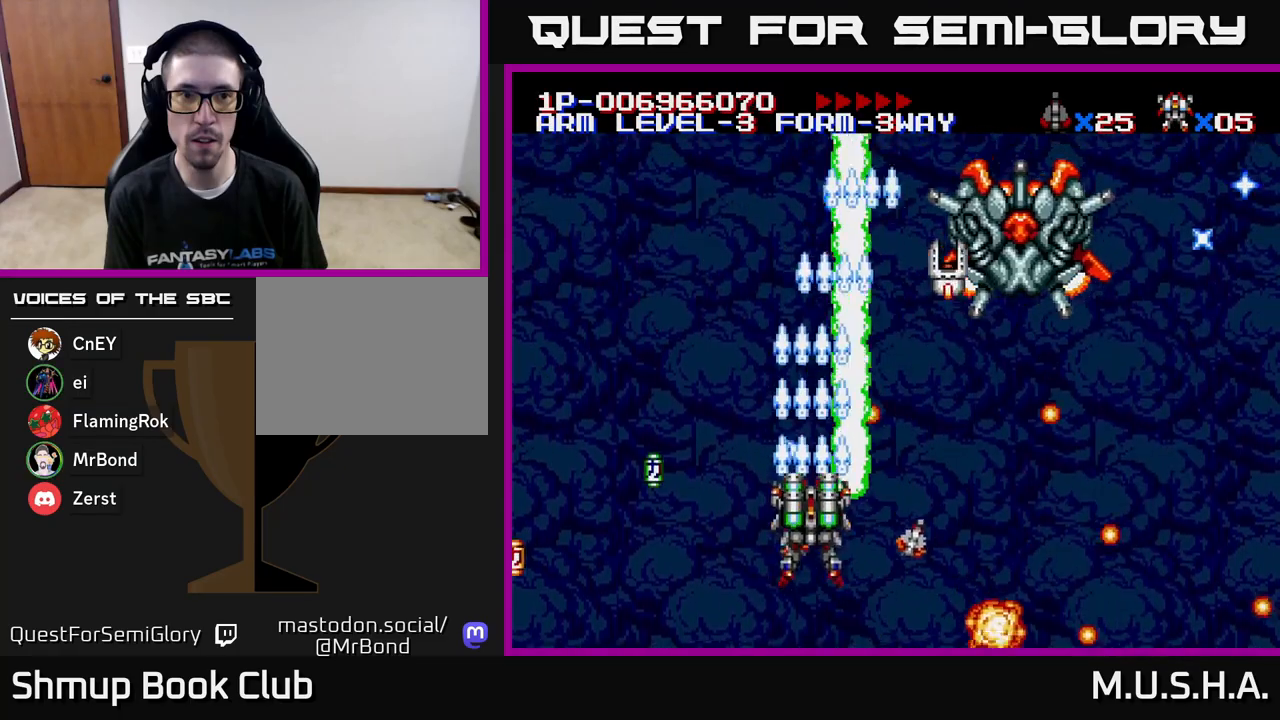
{"buttons": ["X", "Y", "DPAD_UP", "DPAD_LEFT"], "right_stick": "center", "events": [[17, "DPAD_UP", "up"], [100, "DPAD_DOWN", "down"], [150, "DPAD_DOWN", "up"], [217, "DPAD_UP", "down"], [267, "DPAD_LEFT", "up"], [383, "DPAD_RIGHT", "down"], [433, "DPAD_RIGHT", "up"], [500, "DPAD_LEFT", "down"]]}
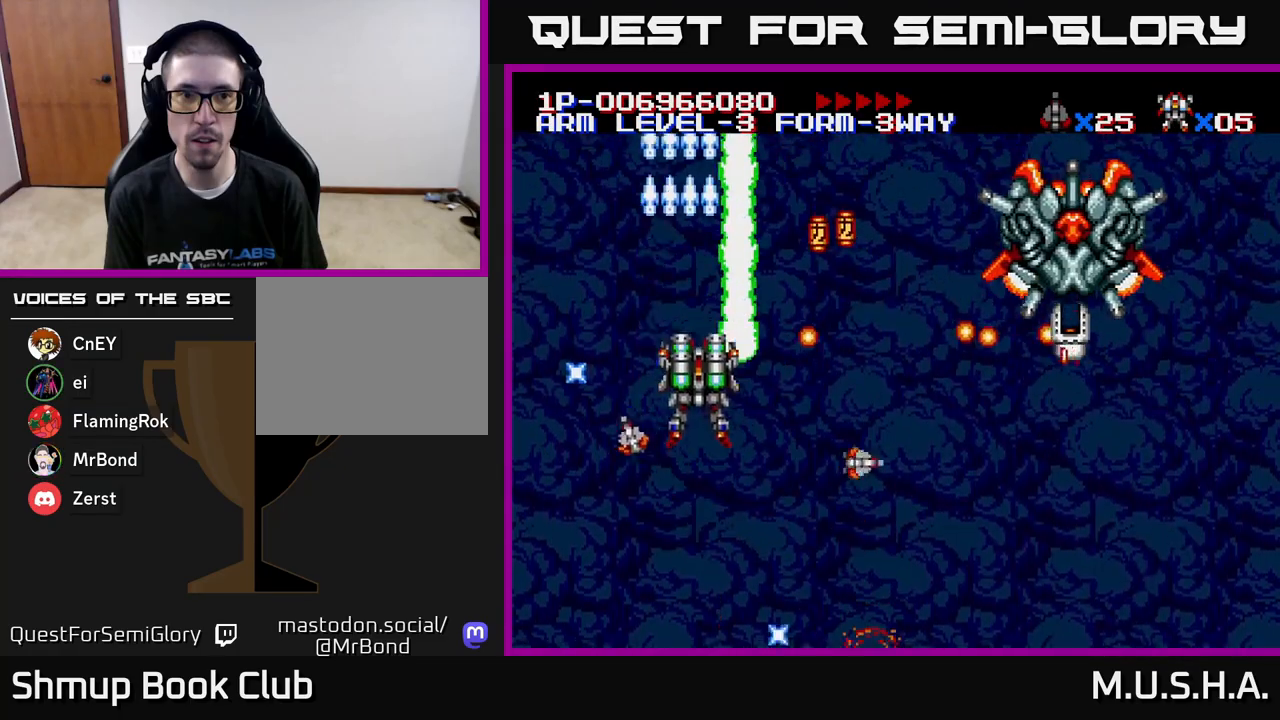
{"buttons": ["X", "Y", "DPAD_LEFT"], "right_stick": "center", "events": [[117, "DPAD_LEFT", "up"], [167, "DPAD_RIGHT", "down"], [200, "DPAD_UP", "up"], [350, "DPAD_DOWN", "down"], [400, "DPAD_RIGHT", "up"], [467, "DPAD_LEFT", "down"], [483, "DPAD_DOWN", "up"]]}
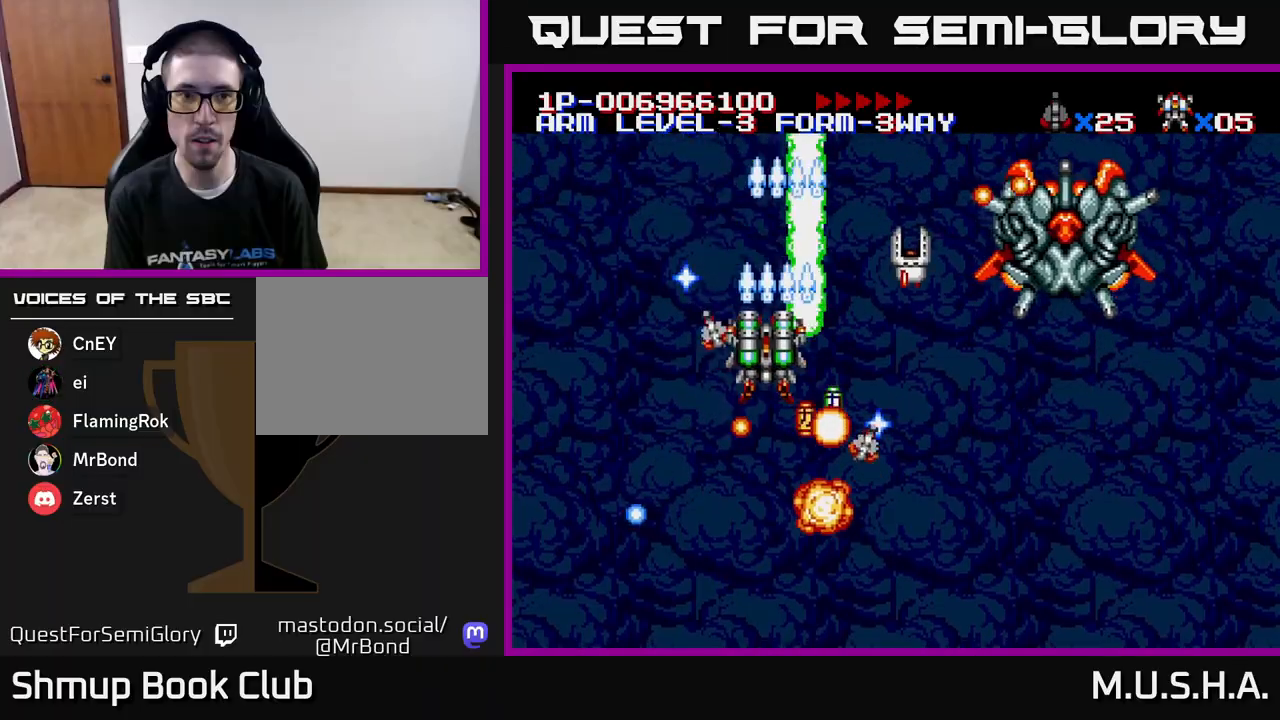
{"buttons": ["X", "Y", "DPAD_DOWN", "DPAD_RIGHT"], "right_stick": "center", "events": [[50, "DPAD_LEFT", "up"], [67, "DPAD_DOWN", "down"], [217, "DPAD_RIGHT", "down"]]}
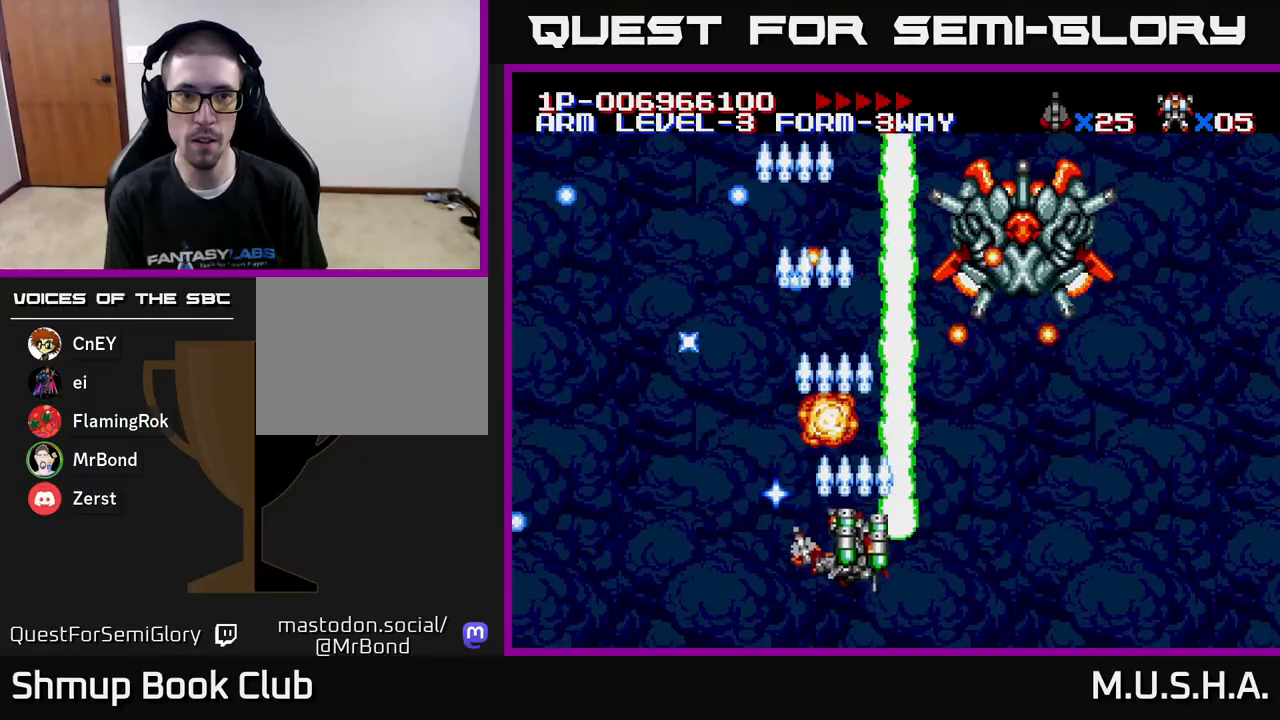
{"buttons": ["X", "Y", "DPAD_RIGHT"], "right_stick": "center", "events": [[50, "DPAD_DOWN", "up"], [267, "DPAD_RIGHT", "up"], [300, "DPAD_LEFT", "down"], [400, "DPAD_DOWN", "down"], [400, "DPAD_LEFT", "up"], [450, "DPAD_RIGHT", "down"], [467, "DPAD_DOWN", "up"]]}
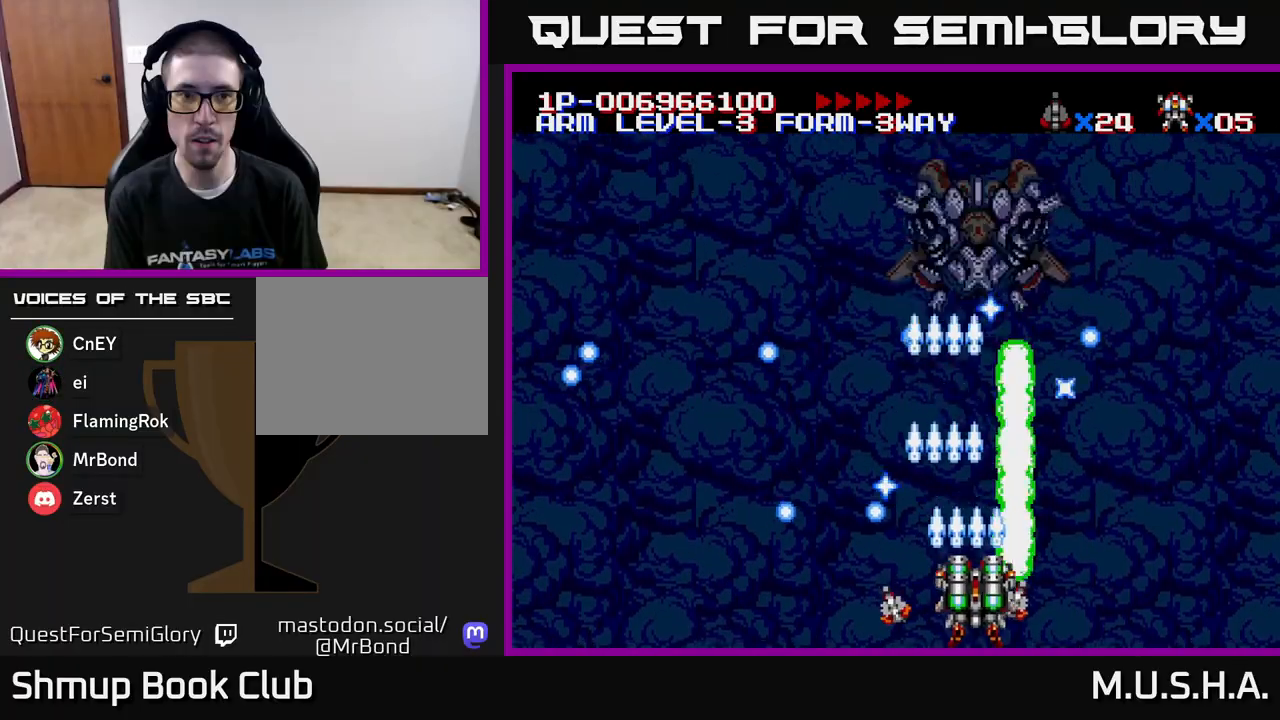
{"buttons": ["X", "Y", "DPAD_RIGHT"], "right_stick": "center", "events": []}
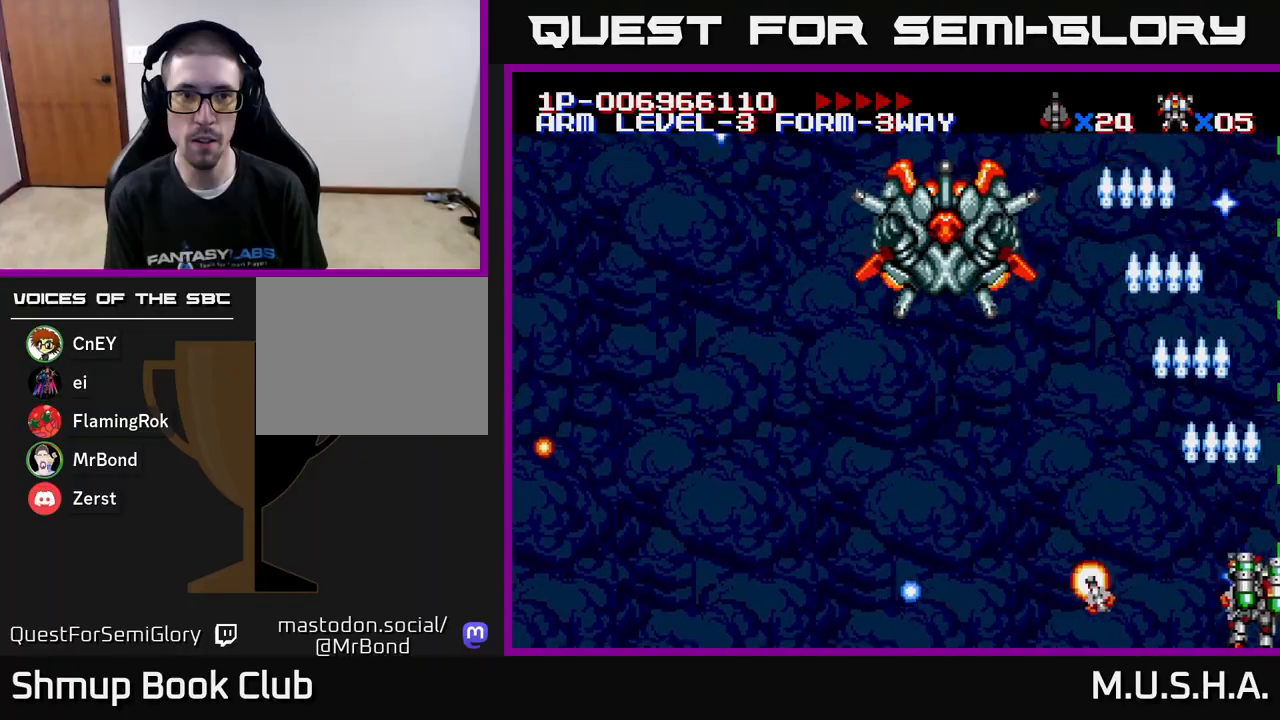
{"buttons": ["X", "Y", "DPAD_LEFT"], "right_stick": "center", "events": [[17, "DPAD_RIGHT", "up"], [50, "DPAD_LEFT", "down"]]}
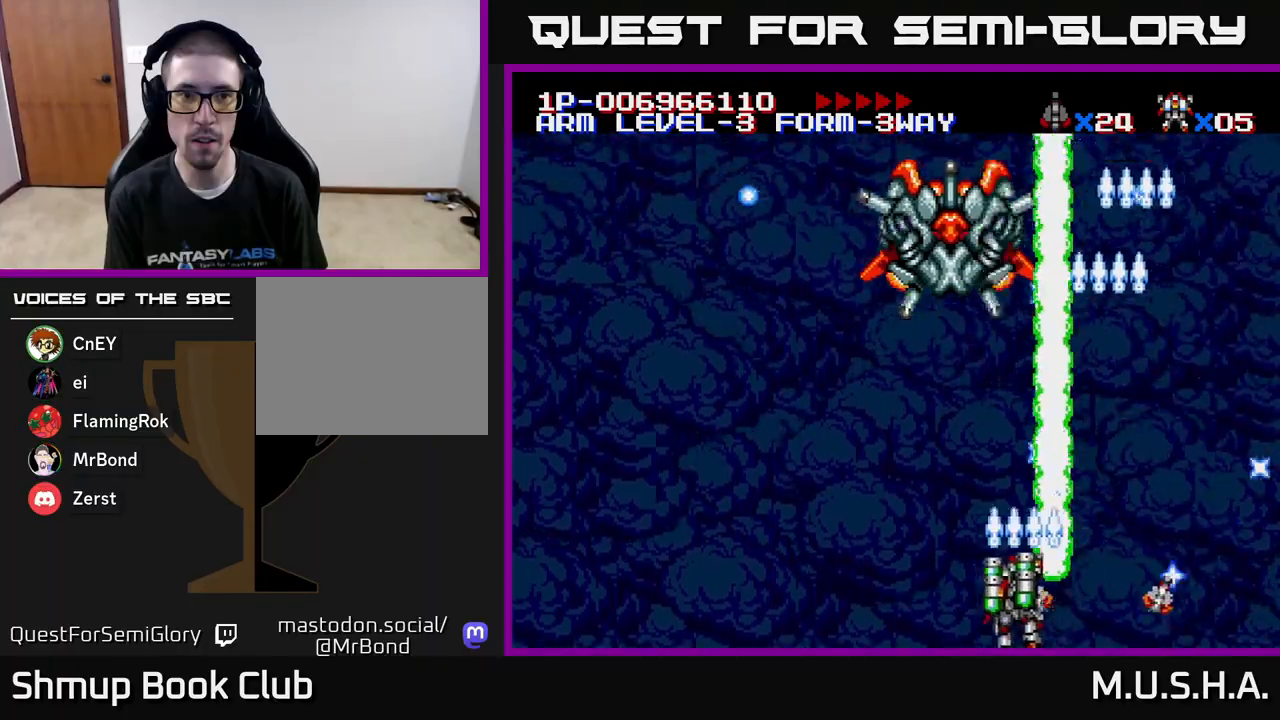
{"buttons": ["X", "Y", "DPAD_DOWN"], "right_stick": "center", "events": [[17, "DPAD_UP", "down"], [67, "DPAD_LEFT", "up"], [150, "DPAD_UP", "up"], [450, "DPAD_DOWN", "down"]]}
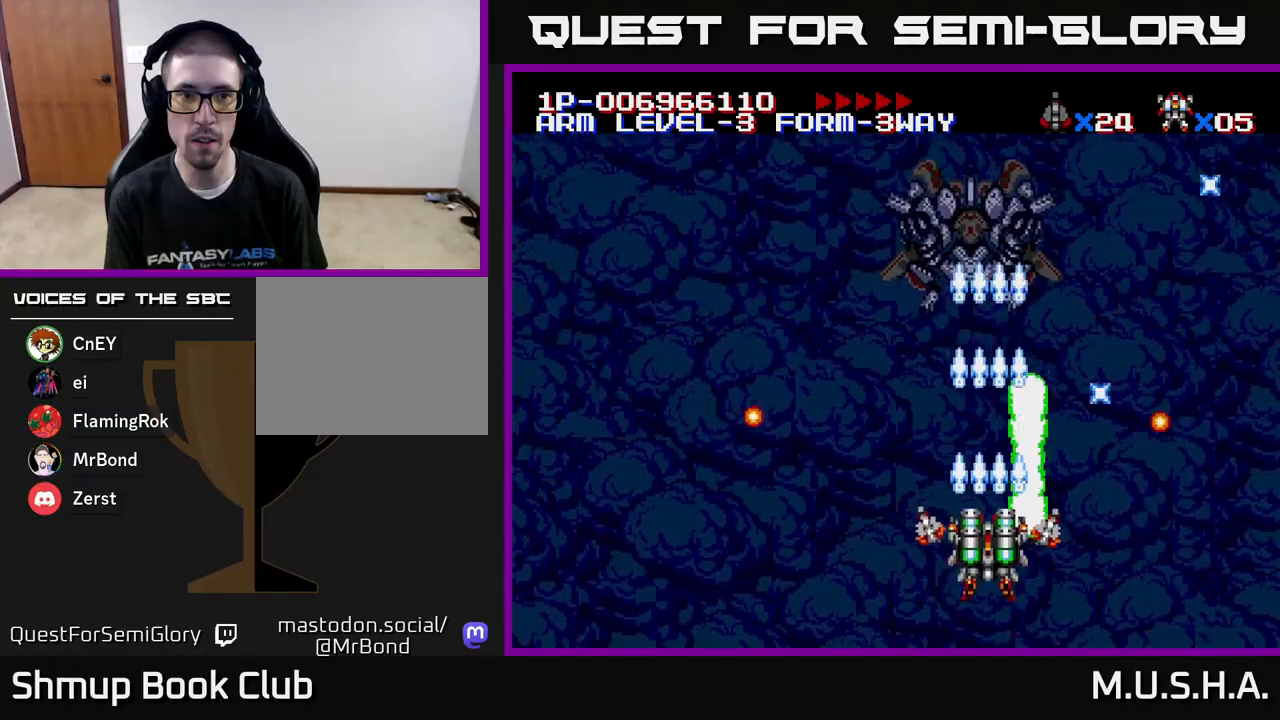
{"buttons": ["X", "Y", "DPAD_LEFT"], "right_stick": "center", "events": [[83, "DPAD_LEFT", "down"], [117, "DPAD_DOWN", "up"]]}
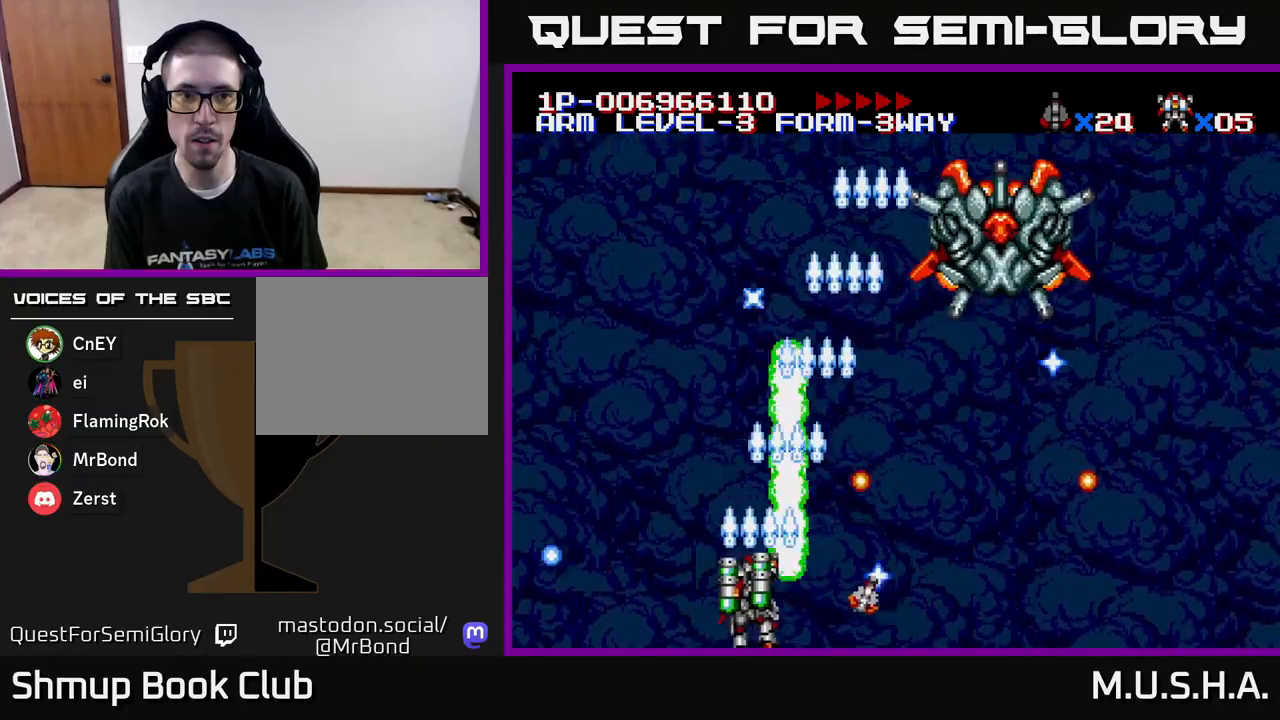
{"buttons": ["X", "Y", "DPAD_RIGHT"], "right_stick": "center", "events": [[67, "DPAD_UP", "down"], [133, "DPAD_LEFT", "up"], [217, "DPAD_RIGHT", "down"], [217, "DPAD_UP", "up"], [317, "DPAD_DOWN", "down"], [483, "DPAD_DOWN", "up"]]}
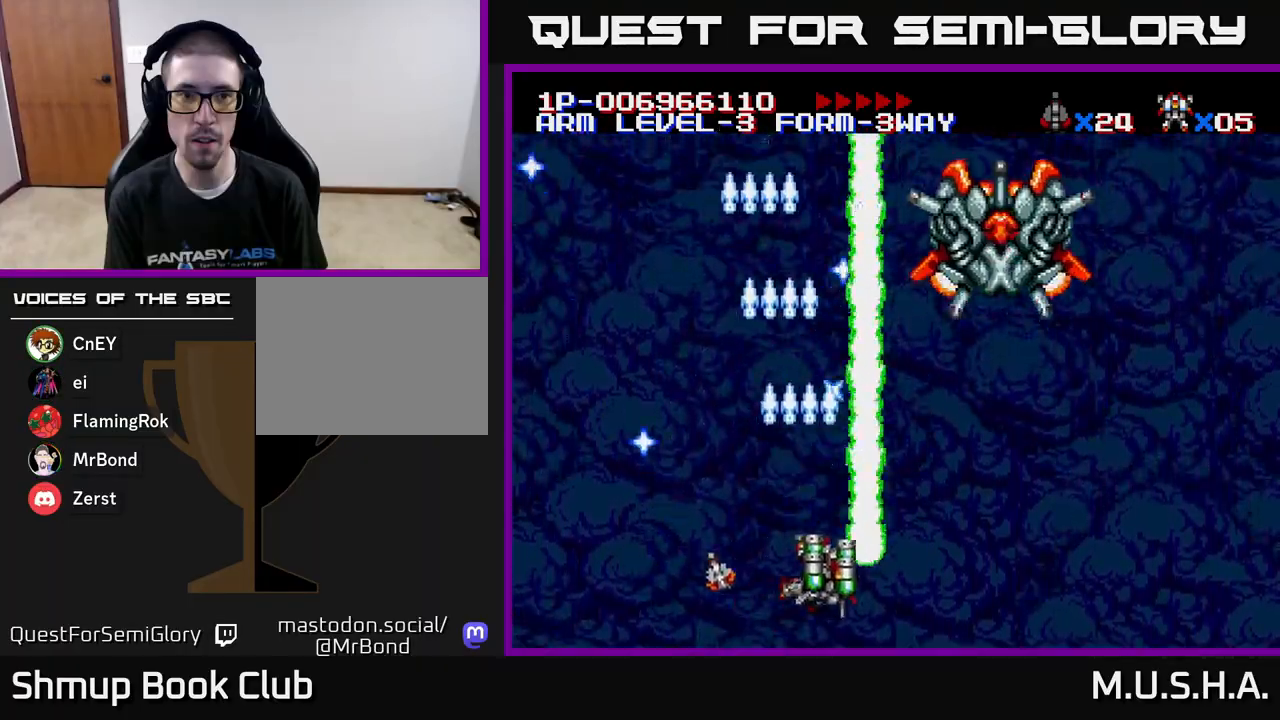
{"buttons": ["X", "Y", "DPAD_LEFT"], "right_stick": "center", "events": [[133, "DPAD_DOWN", "down"], [150, "DPAD_RIGHT", "up"], [183, "DPAD_LEFT", "down"], [200, "DPAD_DOWN", "up"]]}
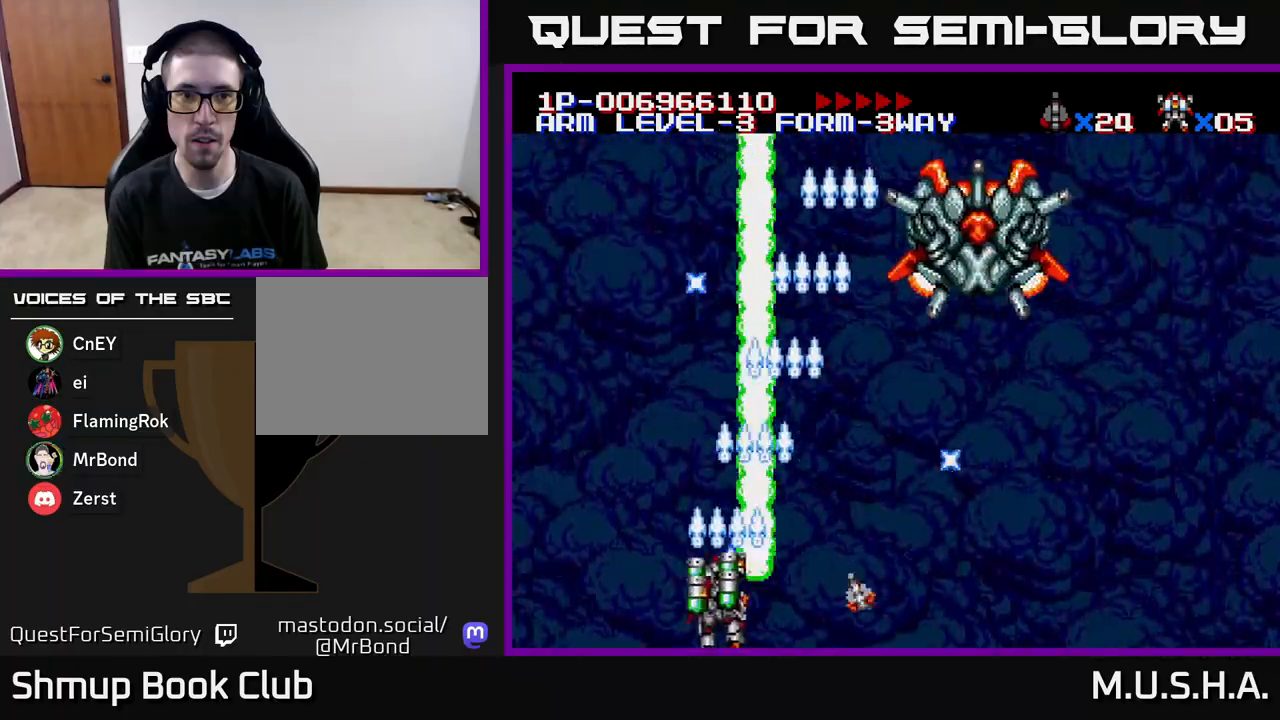
{"buttons": ["X", "Y"], "right_stick": "center", "events": [[17, "DPAD_UP", "down"], [50, "DPAD_LEFT", "up"], [200, "DPAD_UP", "up"]]}
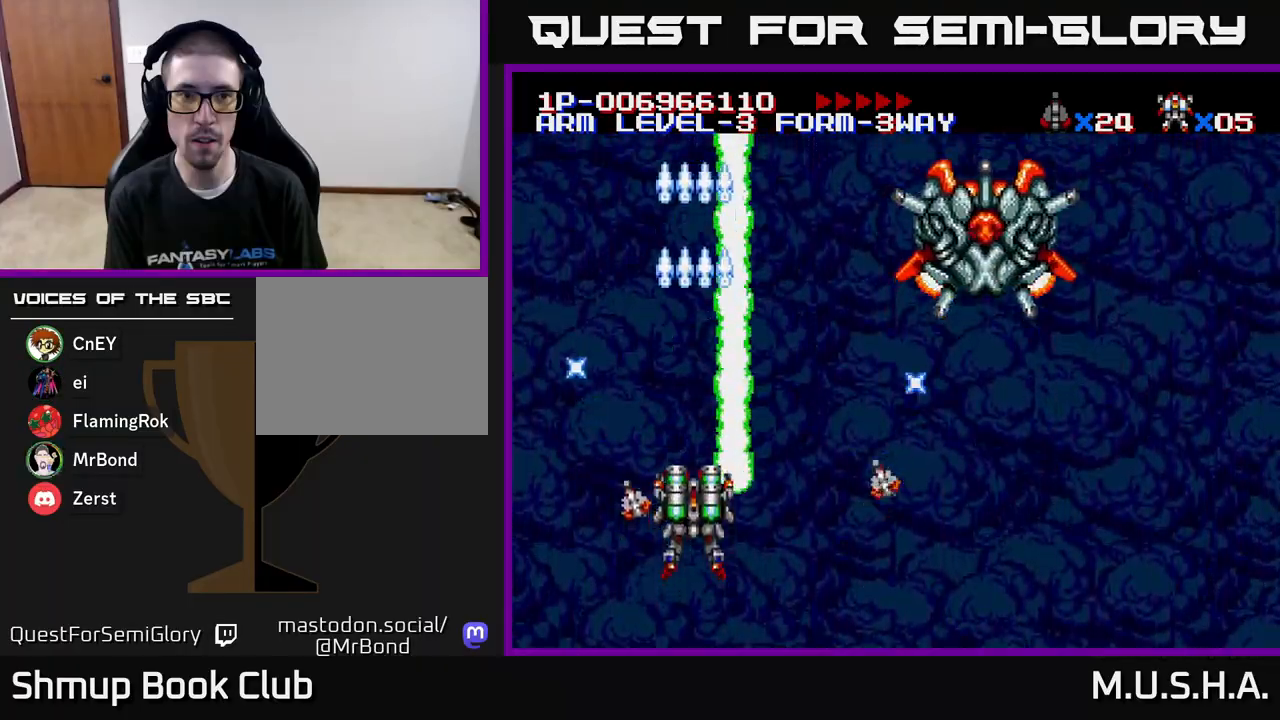
{"buttons": ["X", "Y", "DPAD_RIGHT"], "right_stick": "center", "events": [[183, "DPAD_RIGHT", "down"]]}